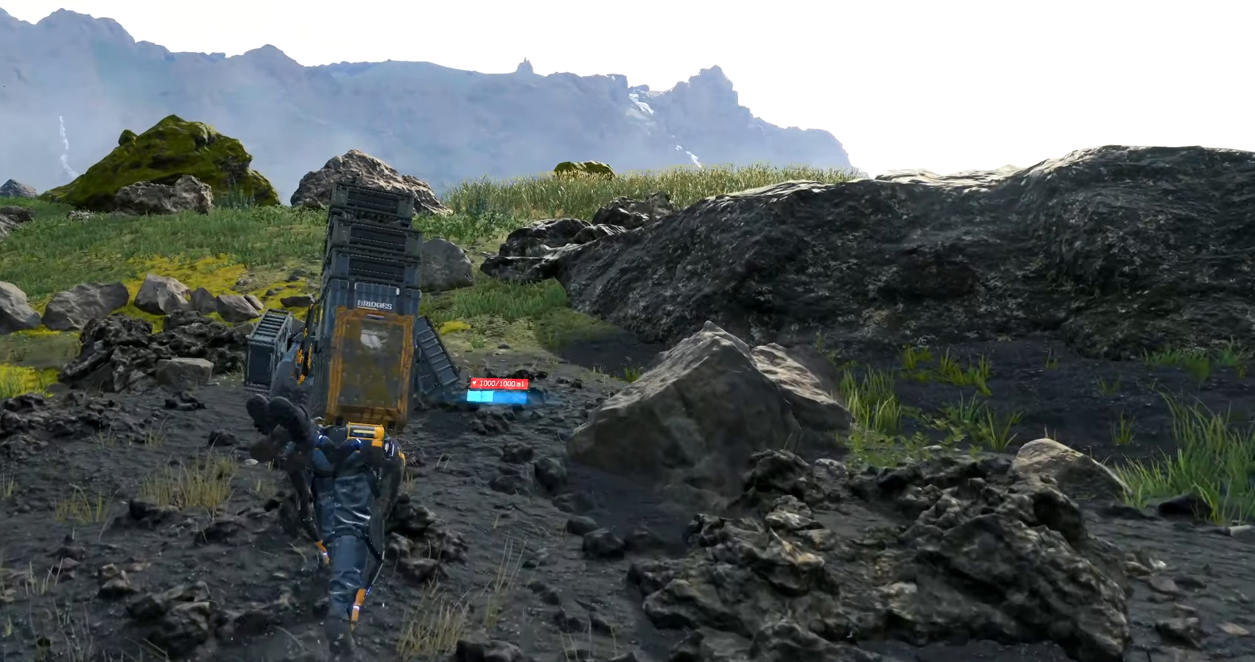
Gameplay with a controller (Xbox layout); each line is a JSON object with the inputs held at the frame after it. "events" lists button and stick changes between this image and that frame as [ms after this image, input, new state], when the widget could be followed in between. Not read: L3 R3 other_buttons right_stick.
{"buttons": [], "left_stick": "up", "events": []}
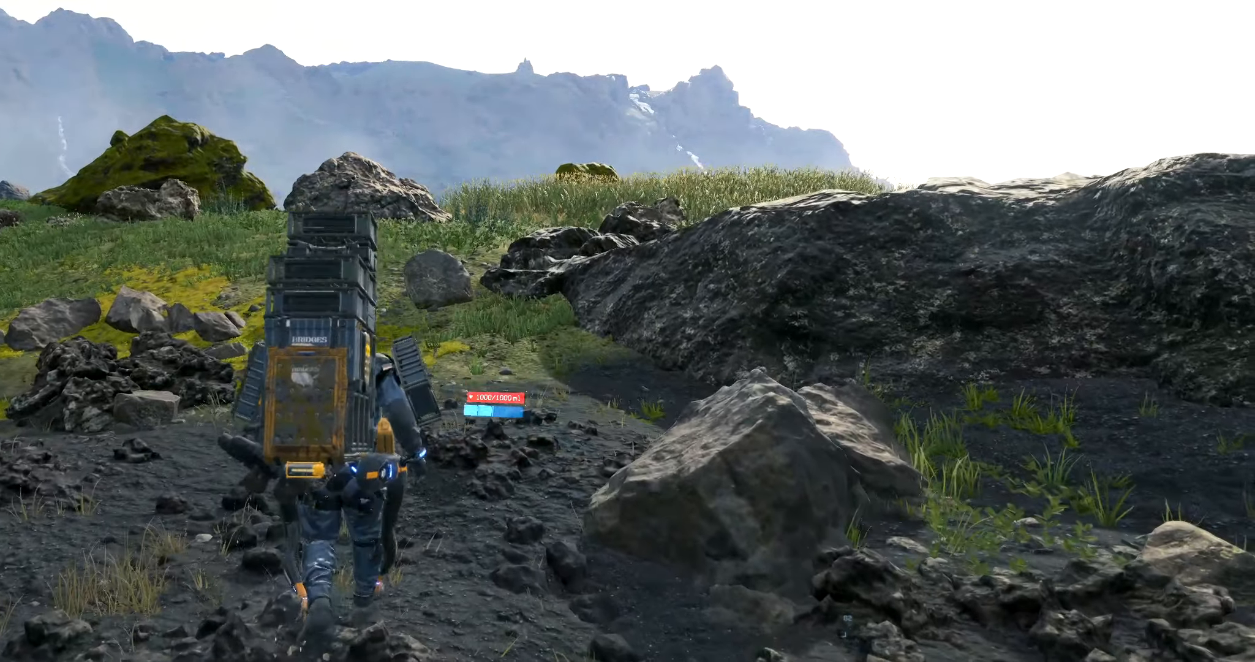
{"buttons": [], "left_stick": "up", "events": []}
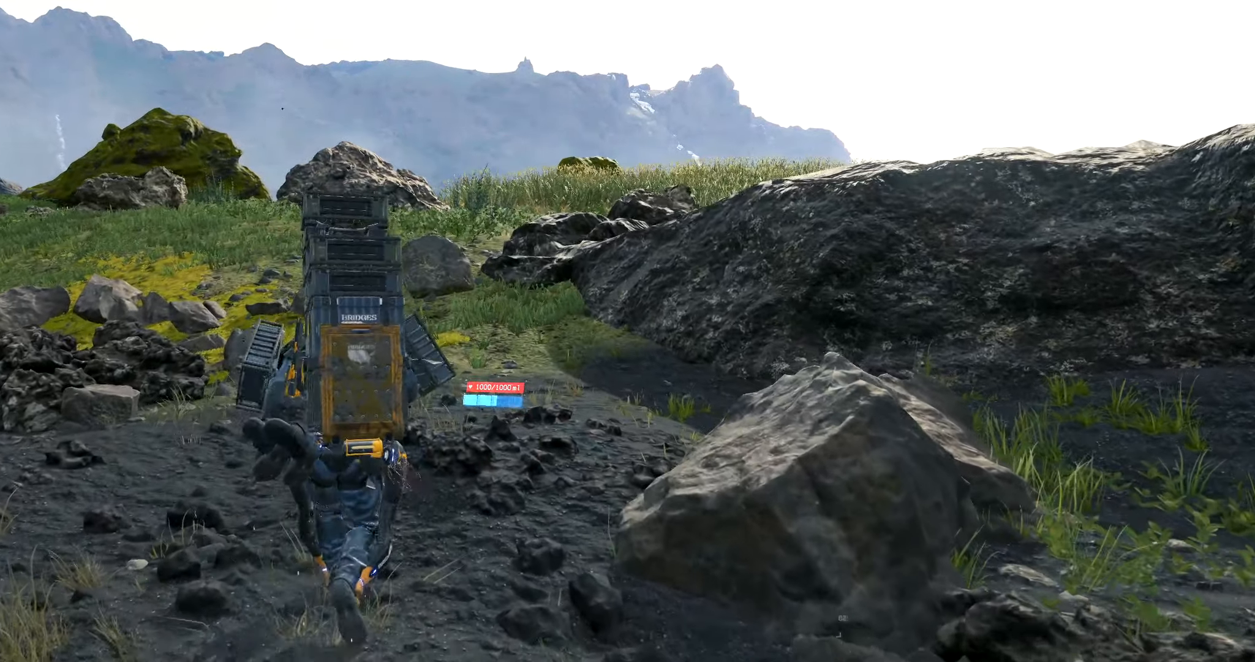
{"buttons": [], "left_stick": "up", "events": []}
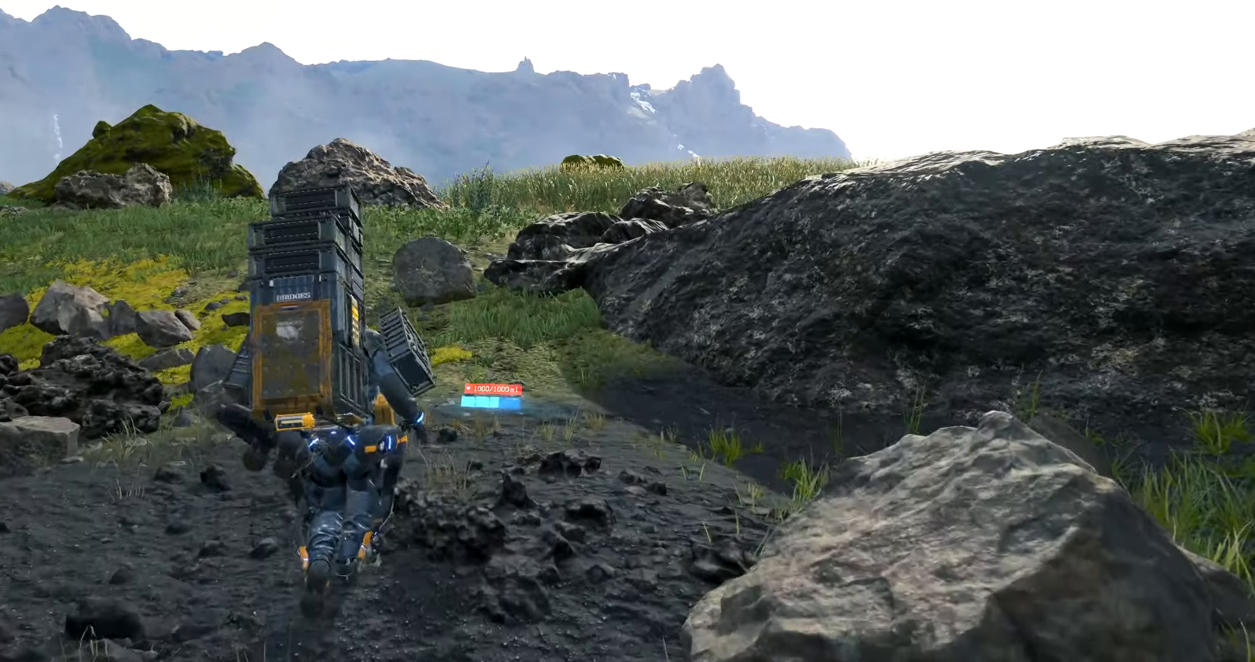
{"buttons": [], "left_stick": "up", "events": []}
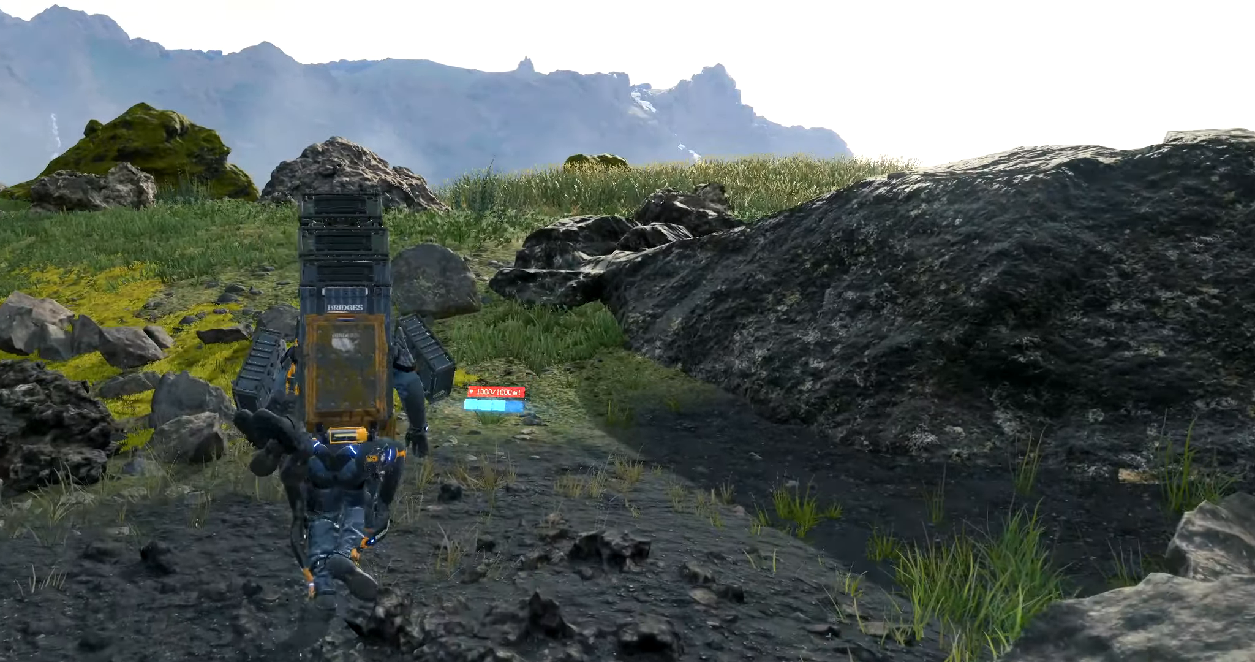
{"buttons": [], "left_stick": "up", "events": []}
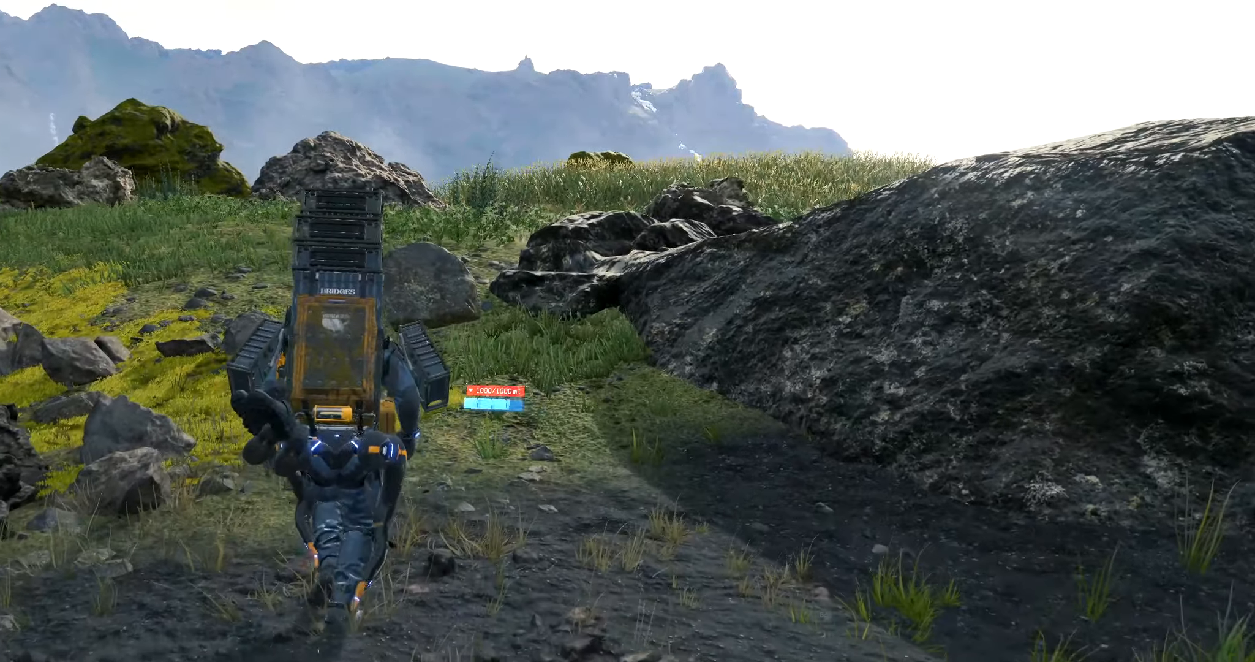
{"buttons": [], "left_stick": "up", "events": []}
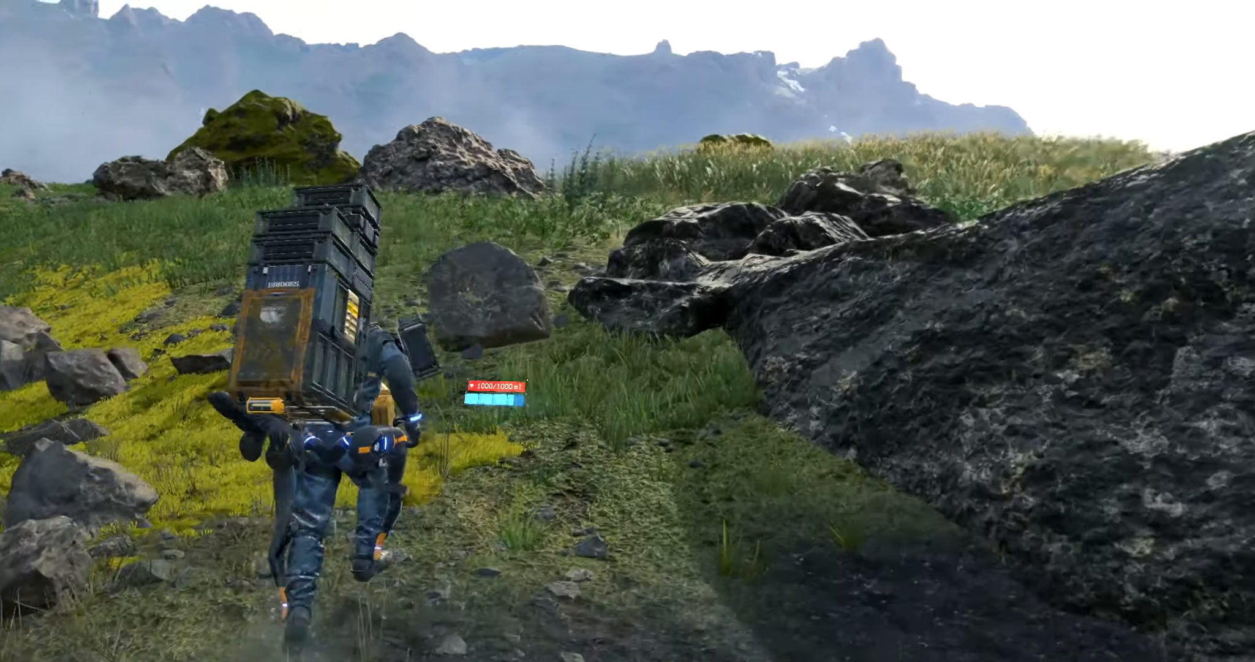
{"buttons": [], "left_stick": "up", "events": []}
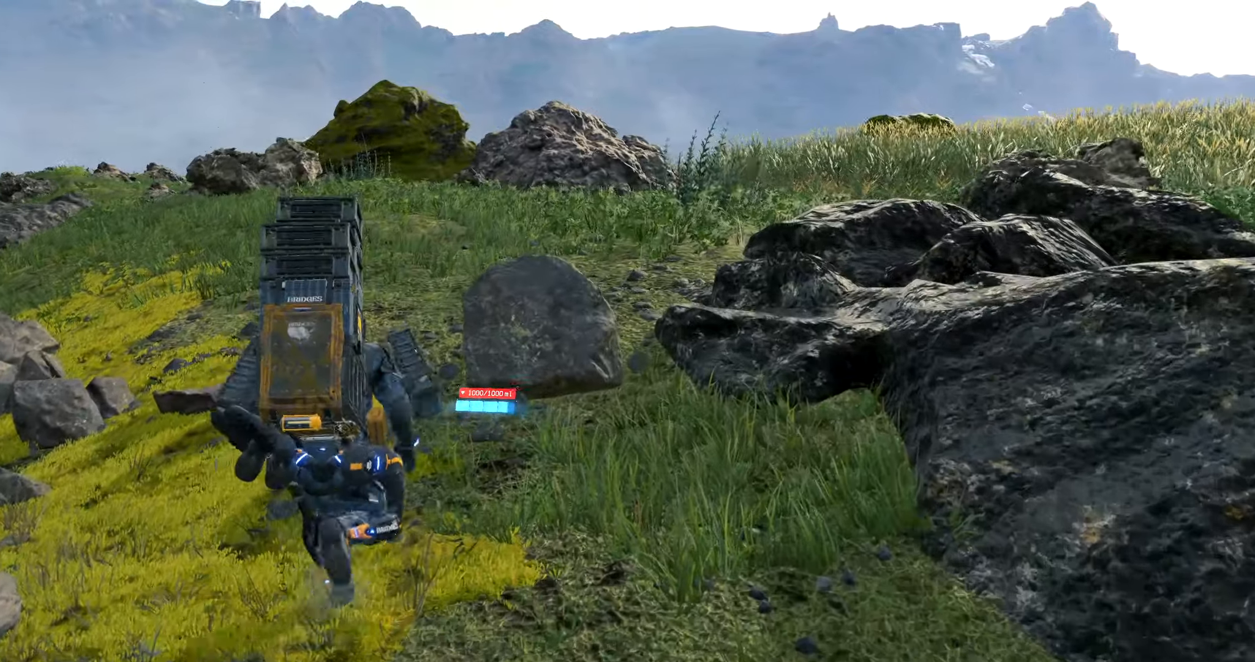
{"buttons": [], "left_stick": "up", "events": []}
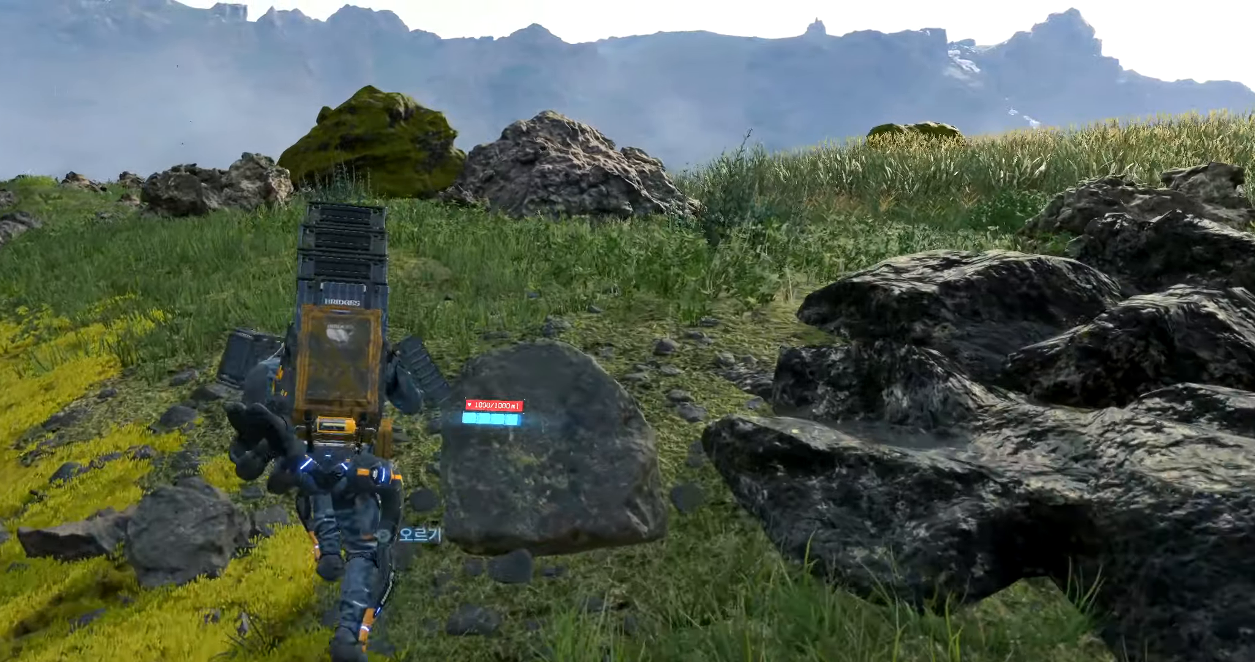
{"buttons": [], "left_stick": "up", "events": []}
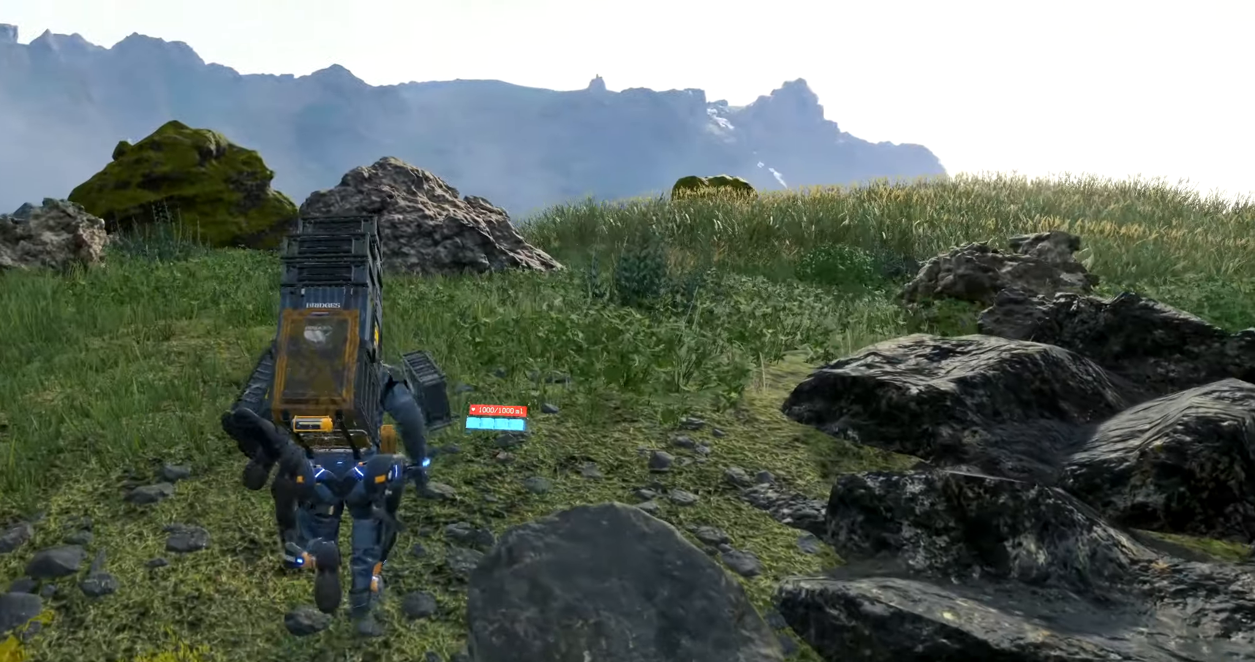
{"buttons": [], "left_stick": "up", "events": []}
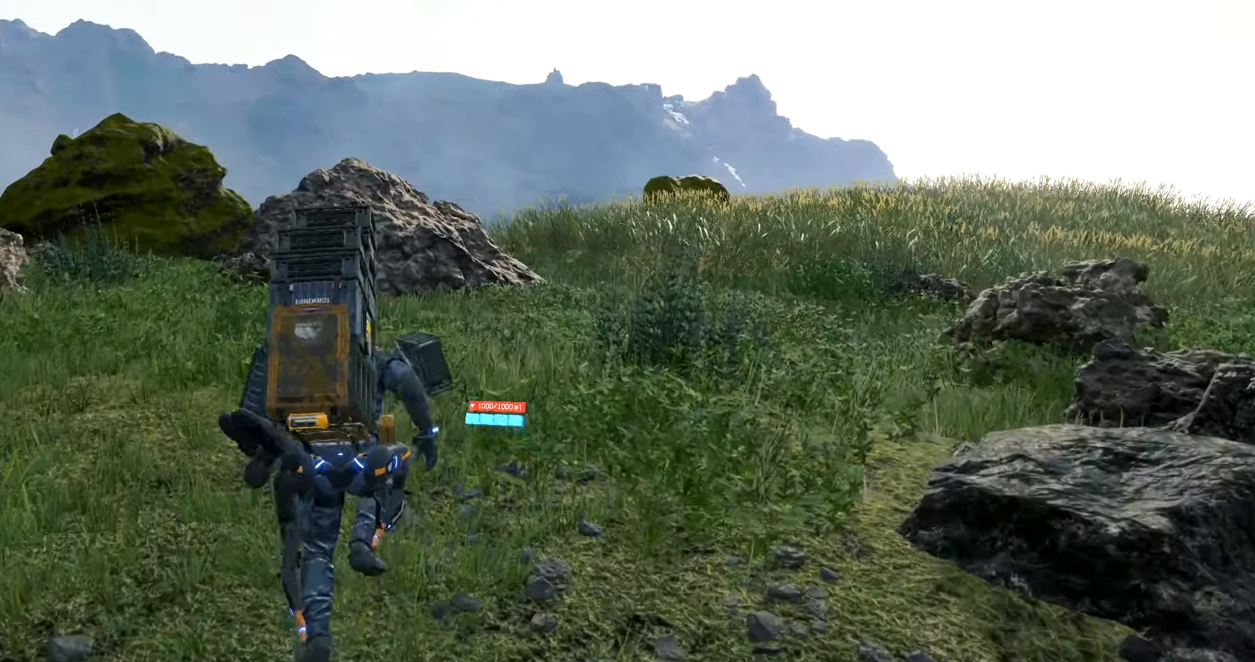
{"buttons": [], "left_stick": "up", "events": []}
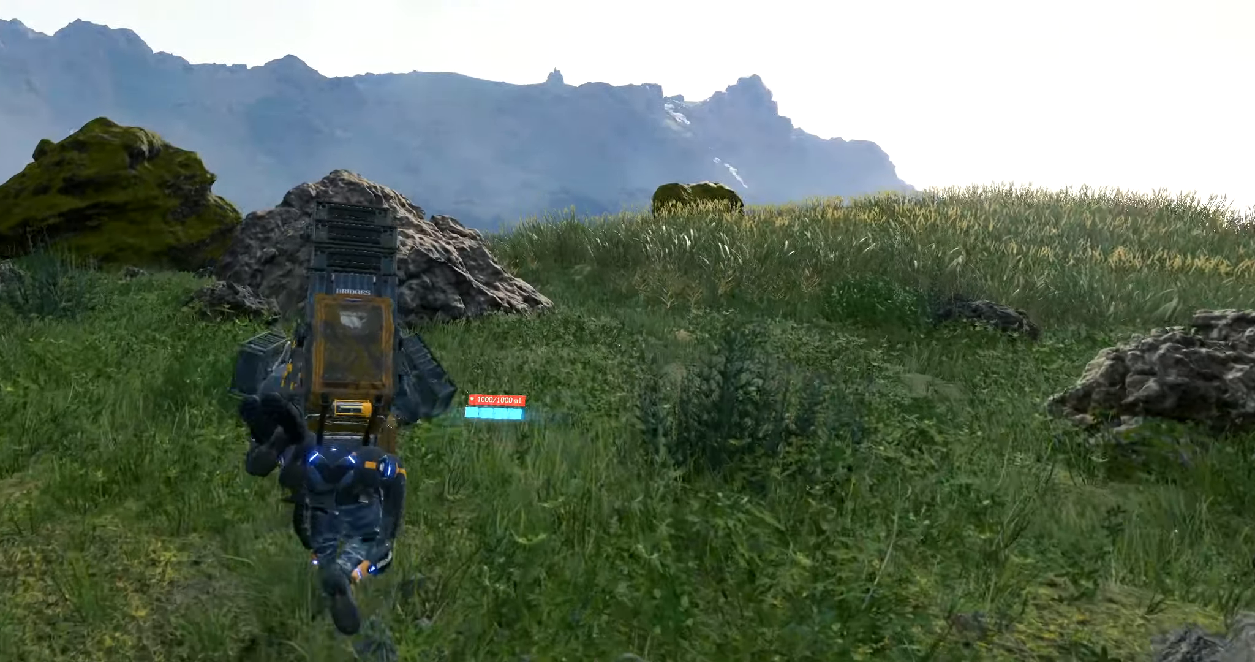
{"buttons": [], "left_stick": "up", "events": []}
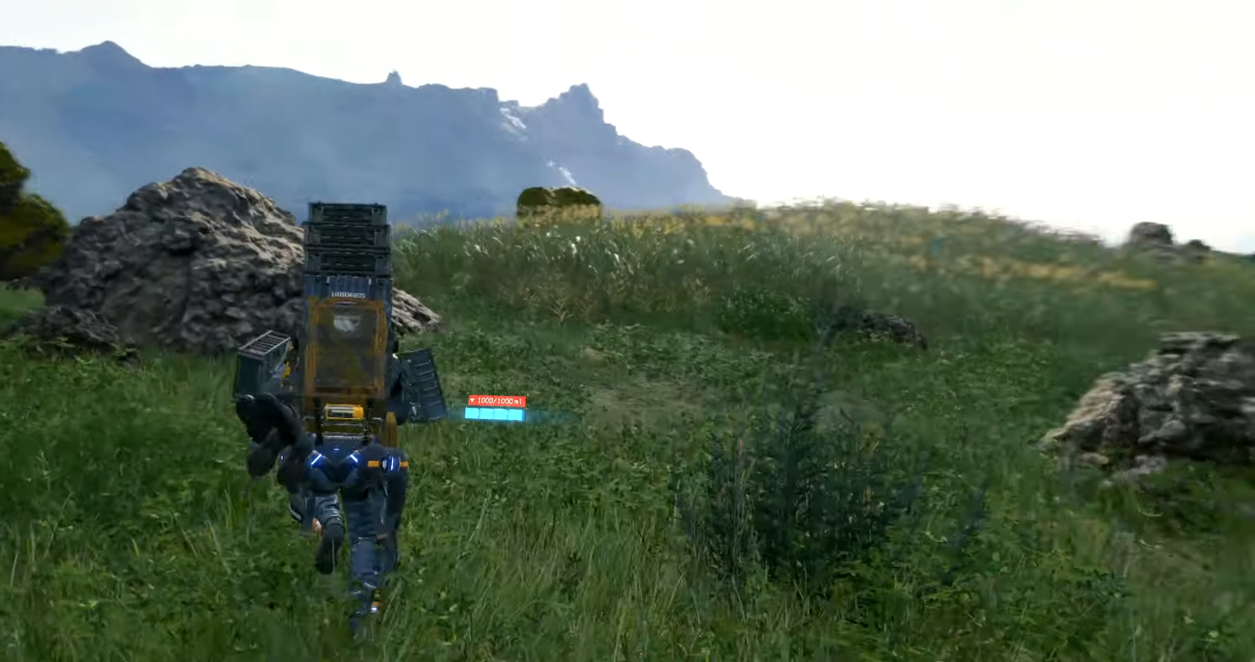
{"buttons": [], "left_stick": "up", "events": []}
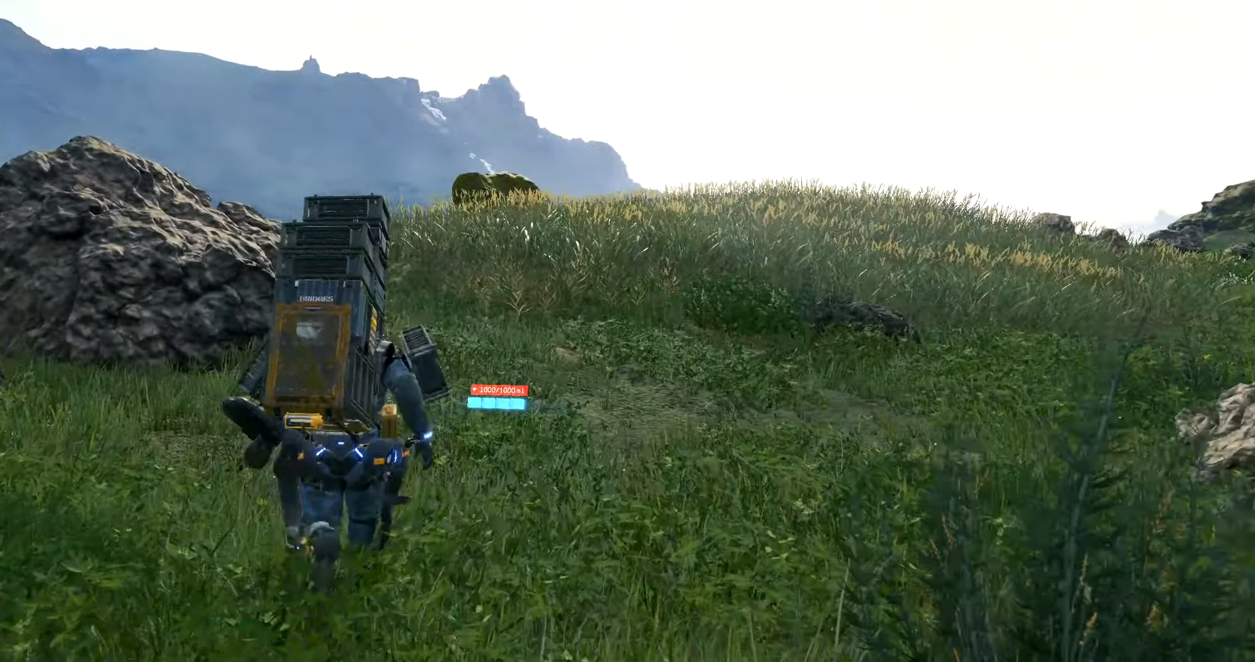
{"buttons": [], "left_stick": "up", "events": []}
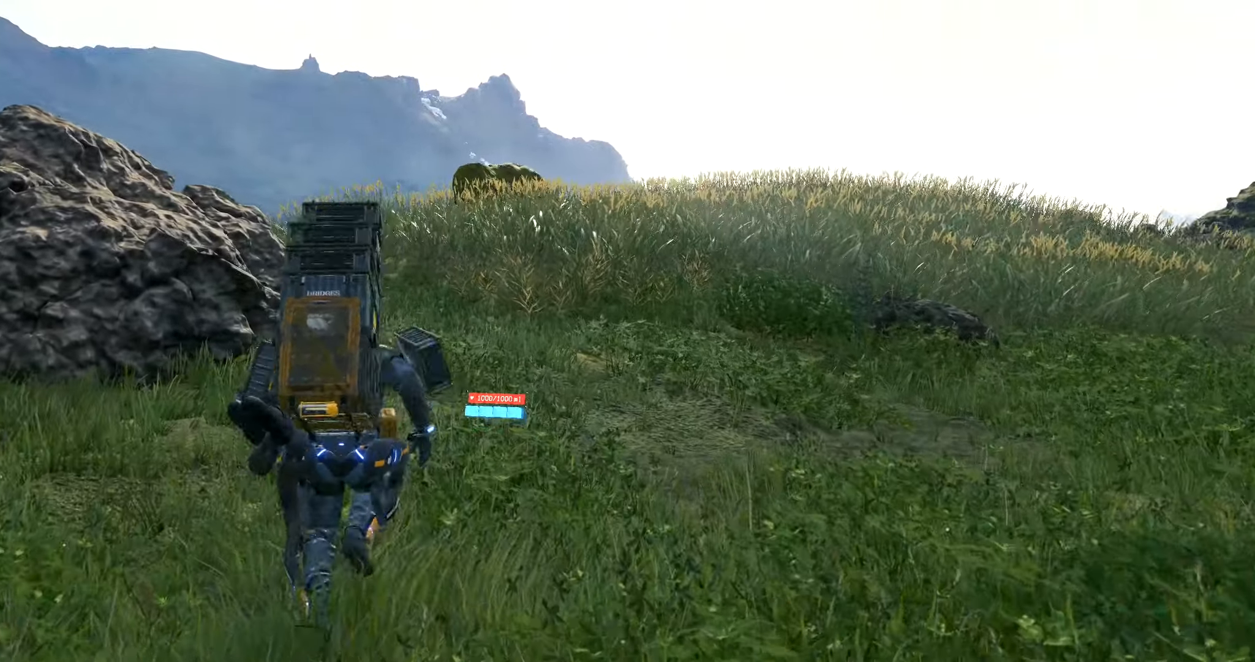
{"buttons": [], "left_stick": "up", "events": []}
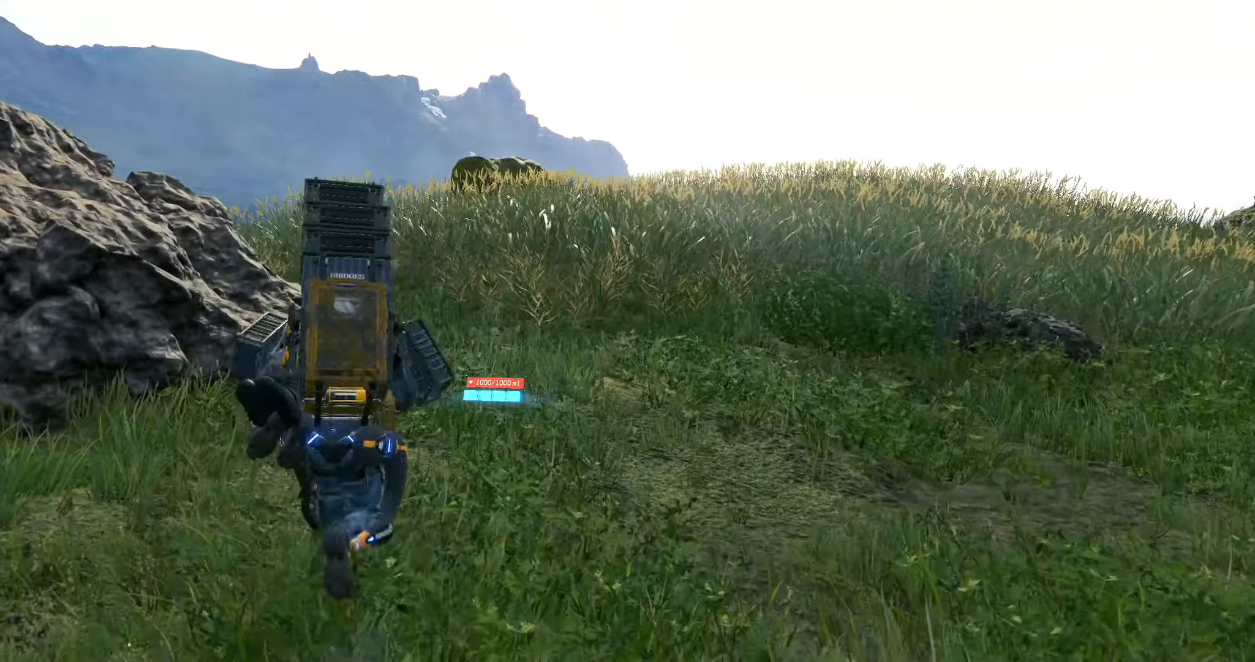
{"buttons": [], "left_stick": "up", "events": []}
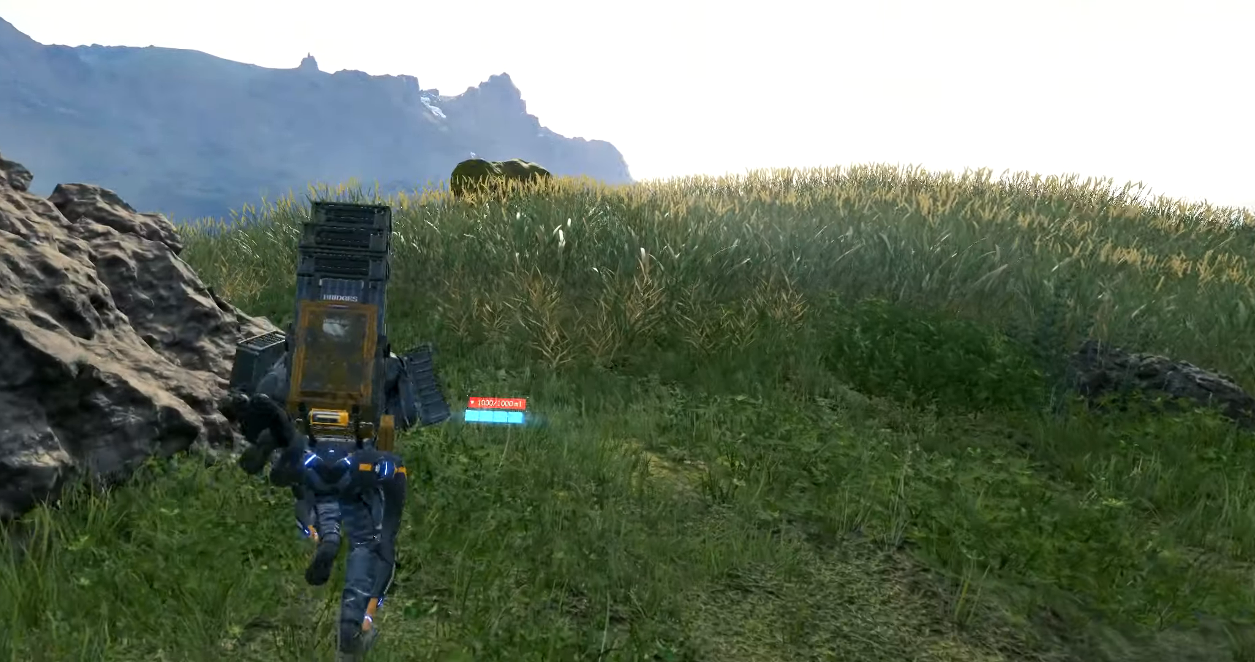
{"buttons": [], "left_stick": "up", "events": []}
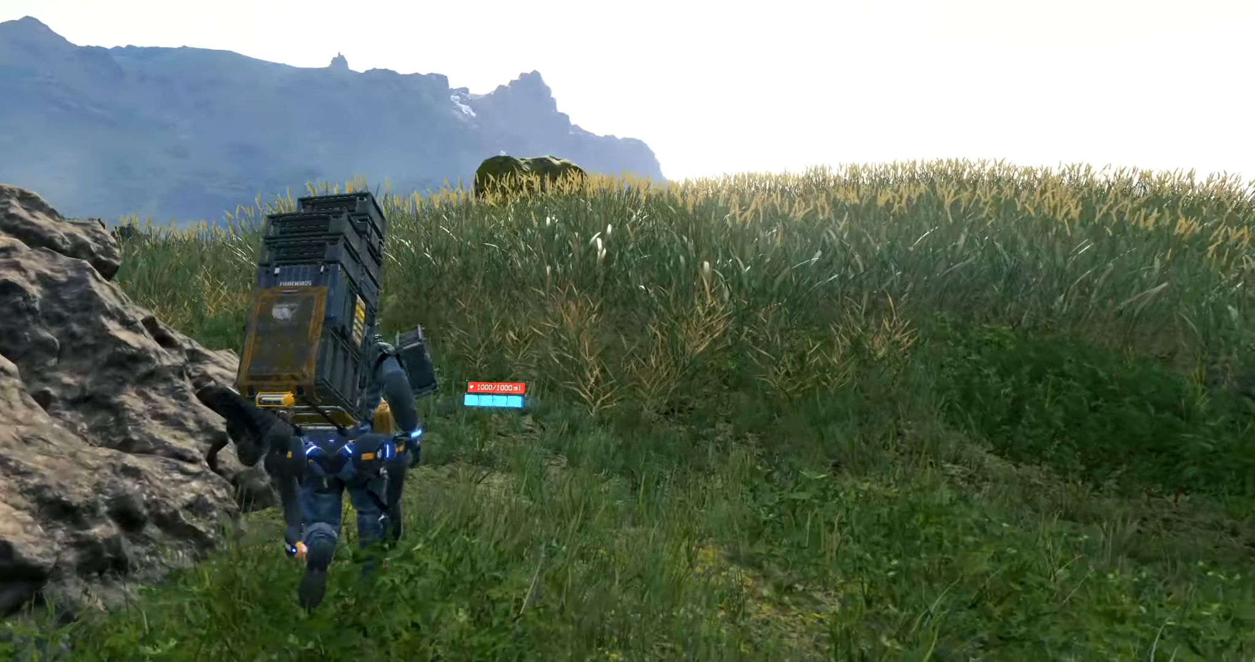
{"buttons": [], "left_stick": "up-right", "events": [[134, "left_stick", "up-right"]]}
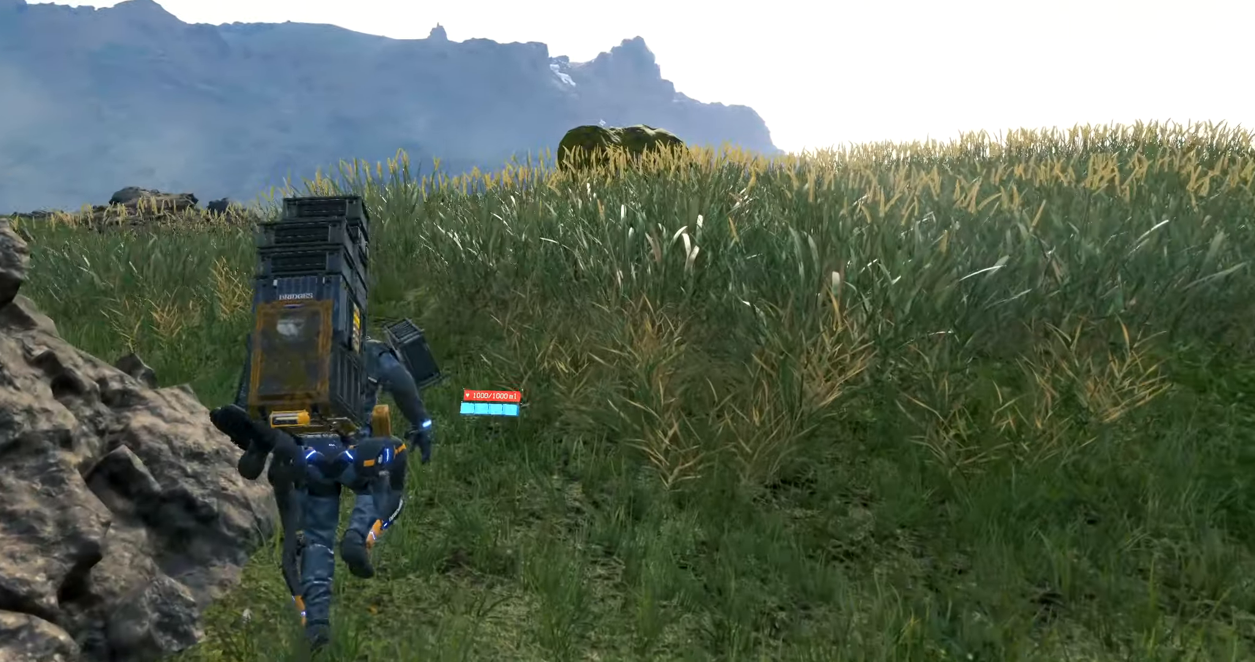
{"buttons": [], "left_stick": "up-right", "events": []}
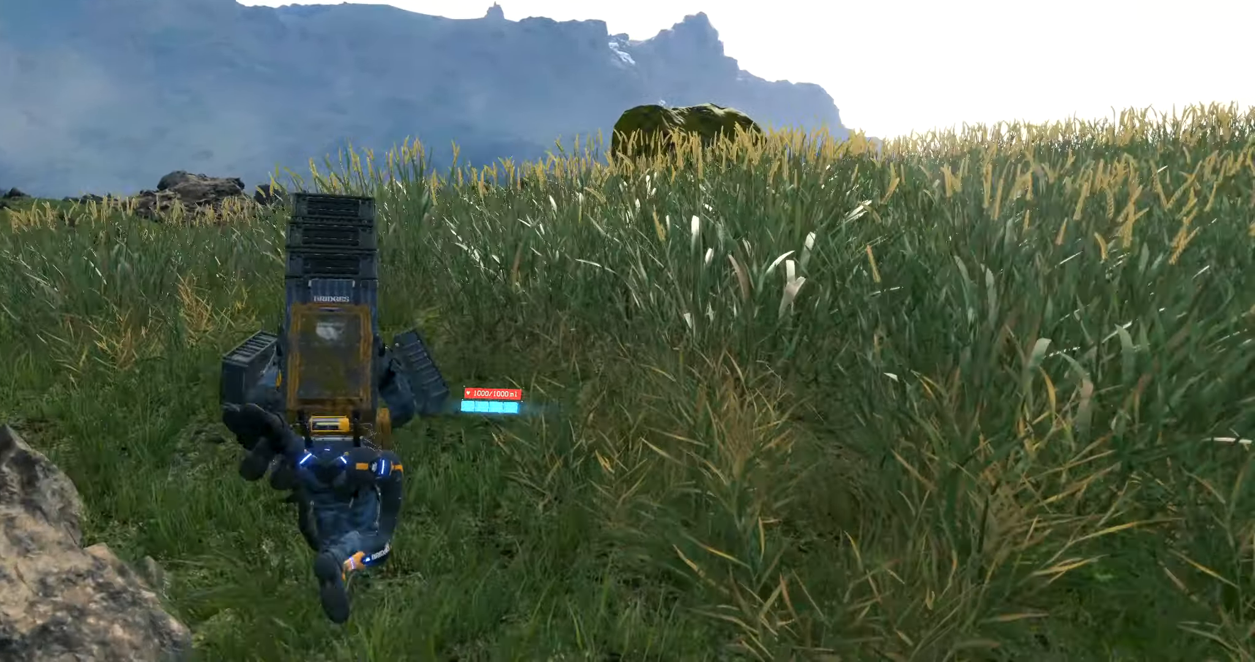
{"buttons": [], "left_stick": "right", "events": [[300, "left_stick", "right"]]}
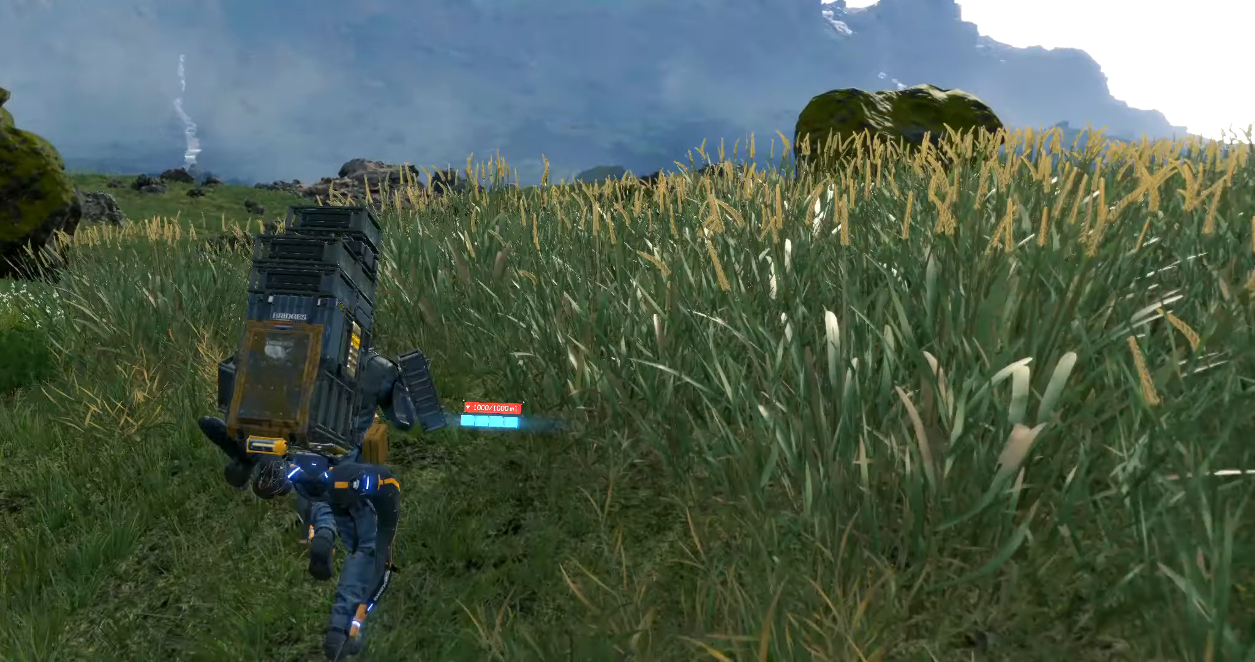
{"buttons": [], "left_stick": "down-right"}
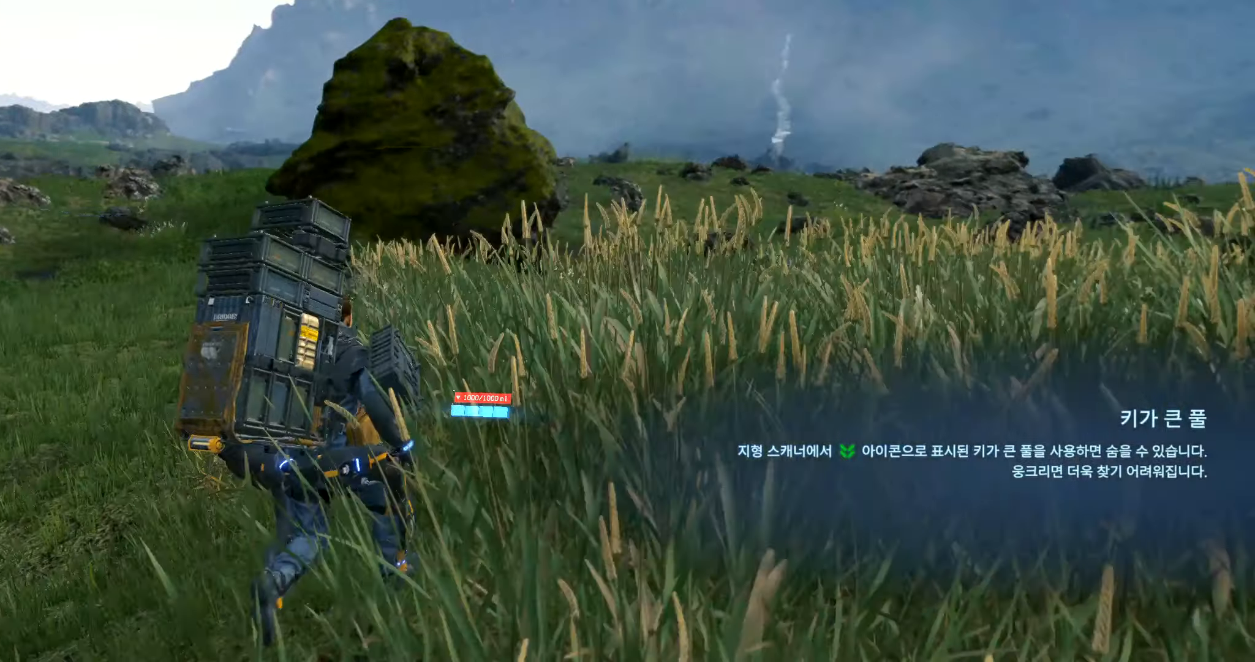
{"buttons": [], "left_stick": "down-right", "events": []}
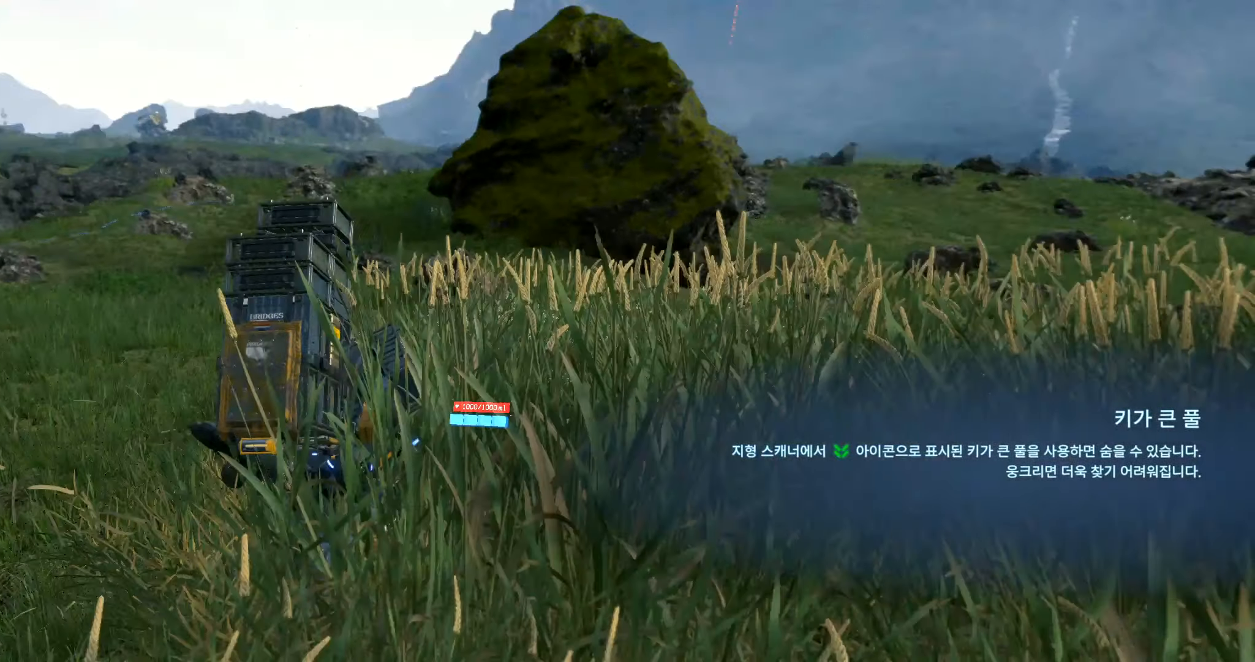
{"buttons": [], "left_stick": "center", "events": [[117, "left_stick", "center"]]}
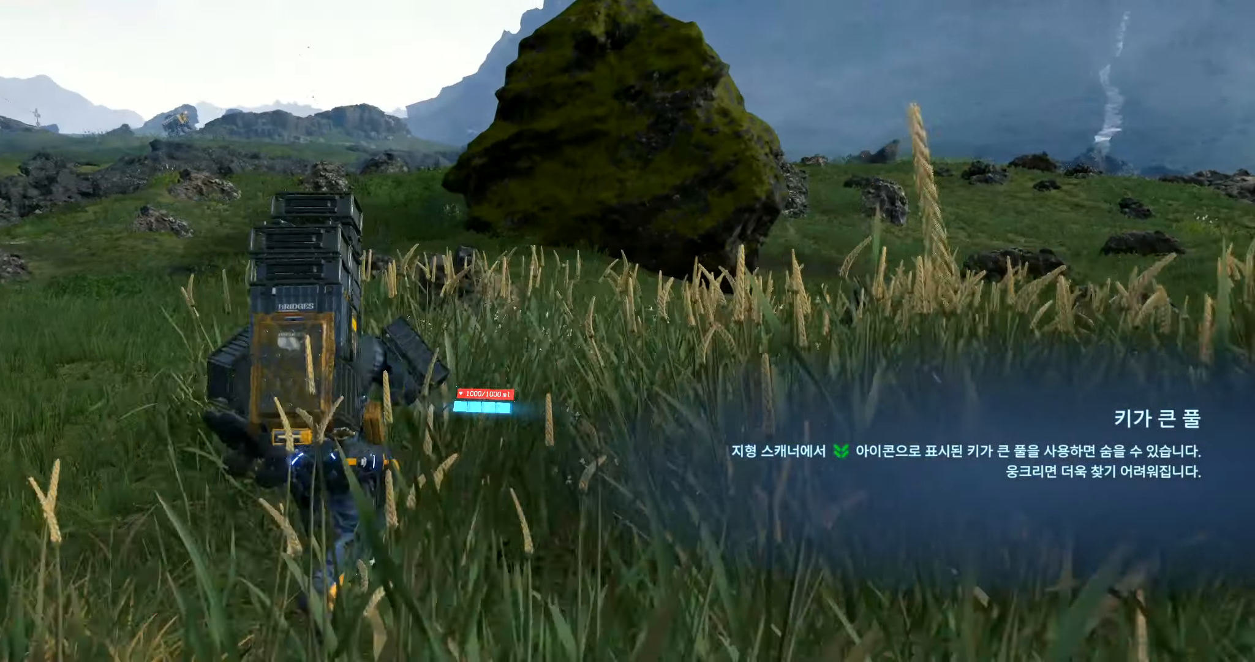
{"buttons": [], "left_stick": "center", "events": []}
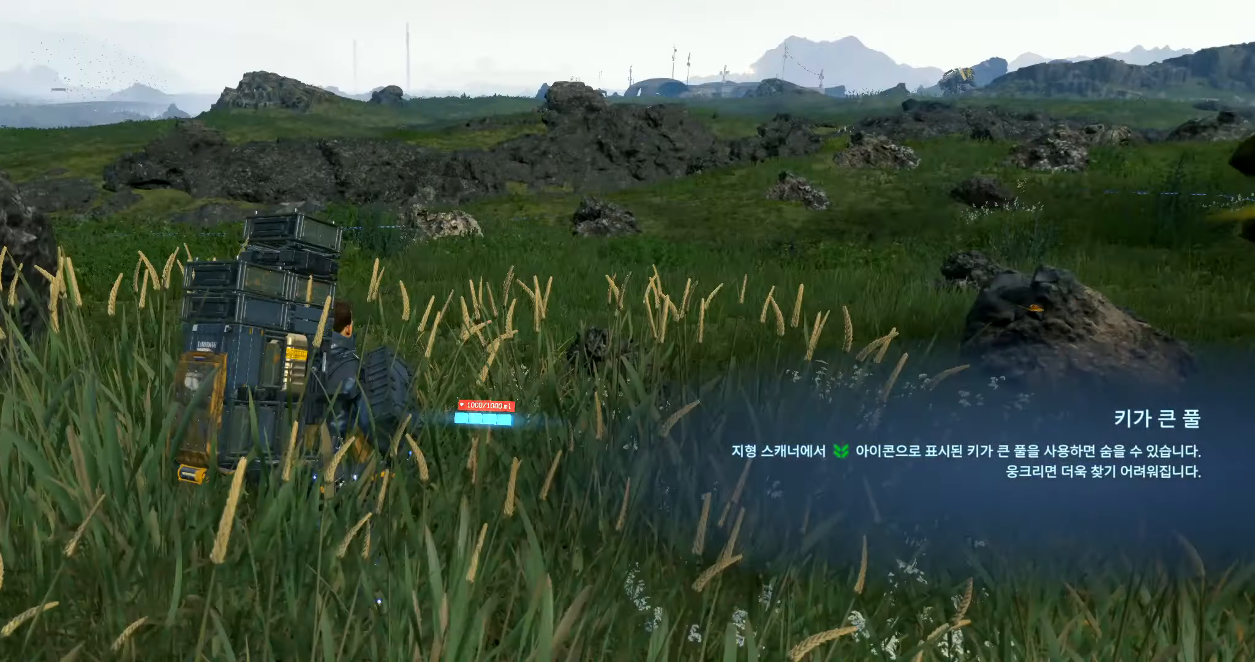
{"buttons": [], "left_stick": "down-left", "events": [[417, "left_stick", "down-left"]]}
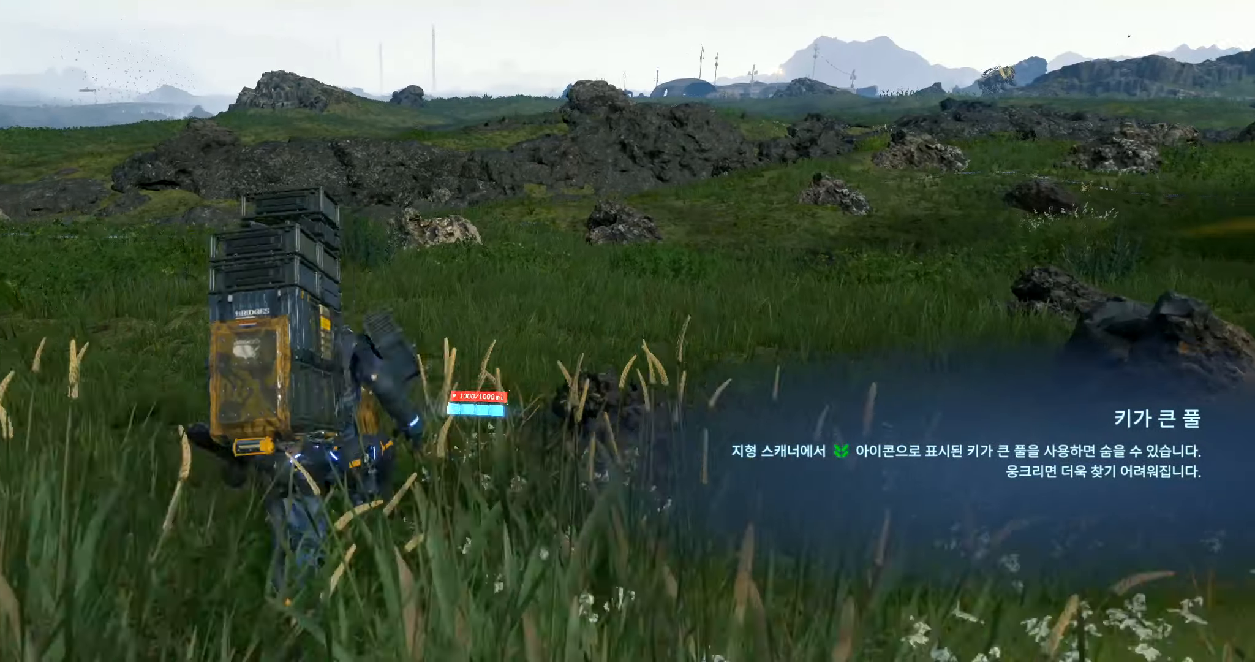
{"buttons": [], "left_stick": "center", "events": [[184, "left_stick", "center"]]}
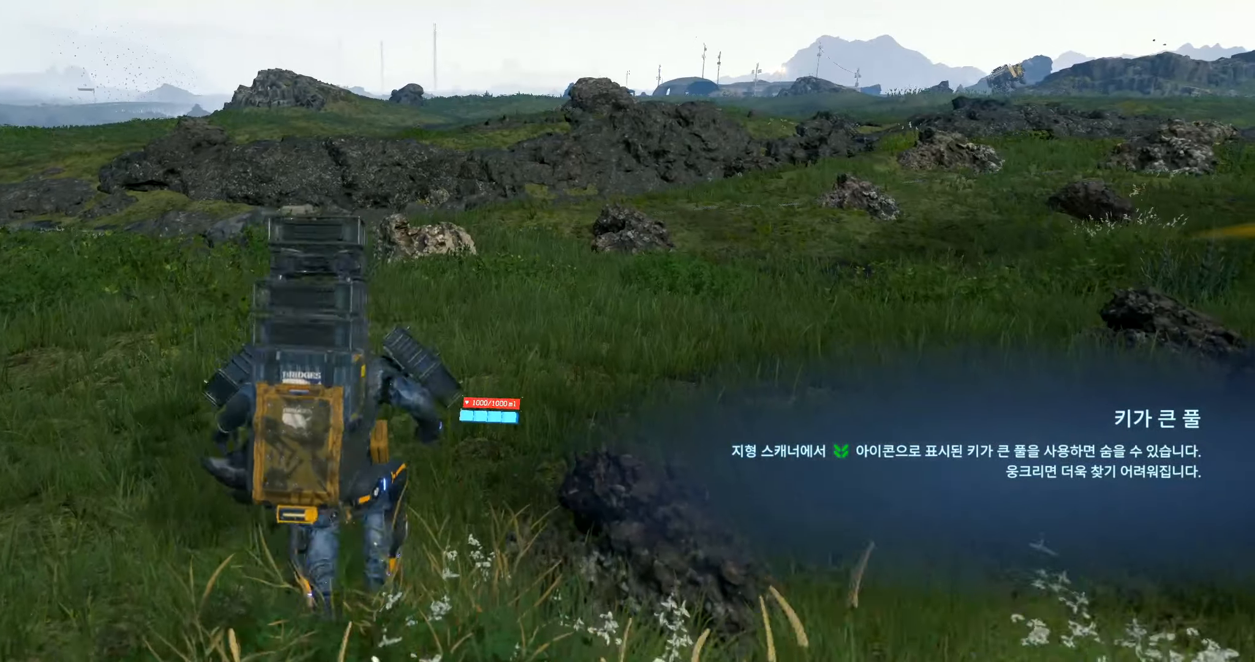
{"buttons": [], "left_stick": "right", "events": [[383, "left_stick", "right"]]}
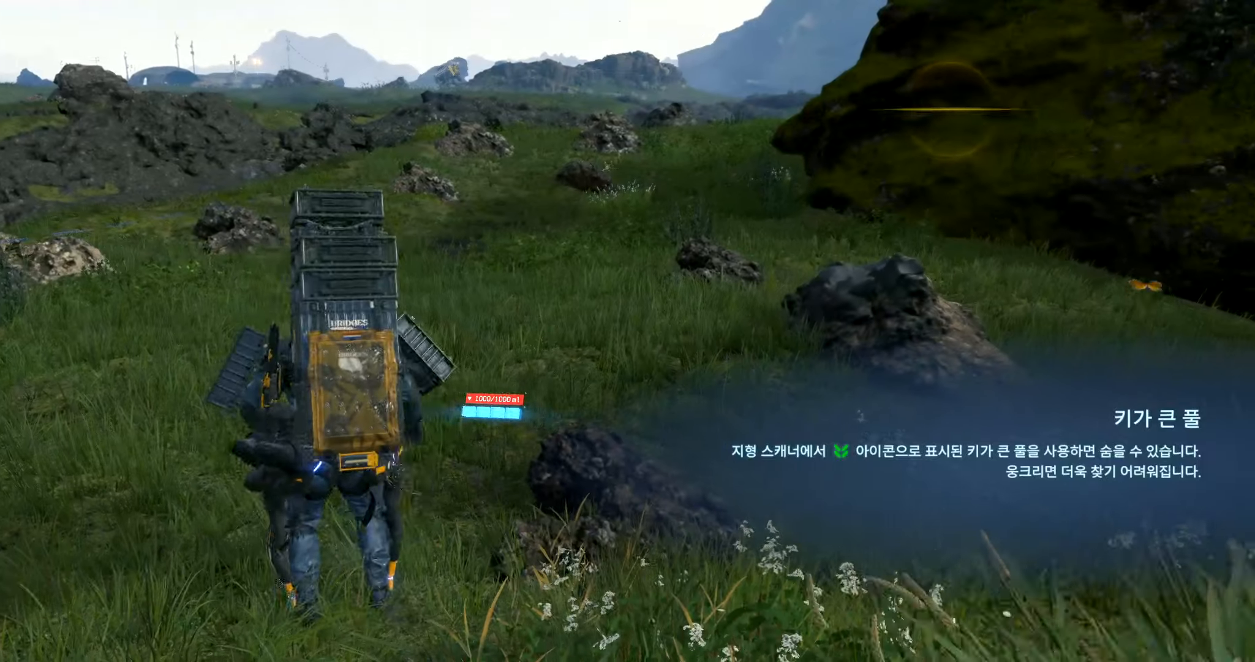
{"buttons": [], "left_stick": "right", "events": []}
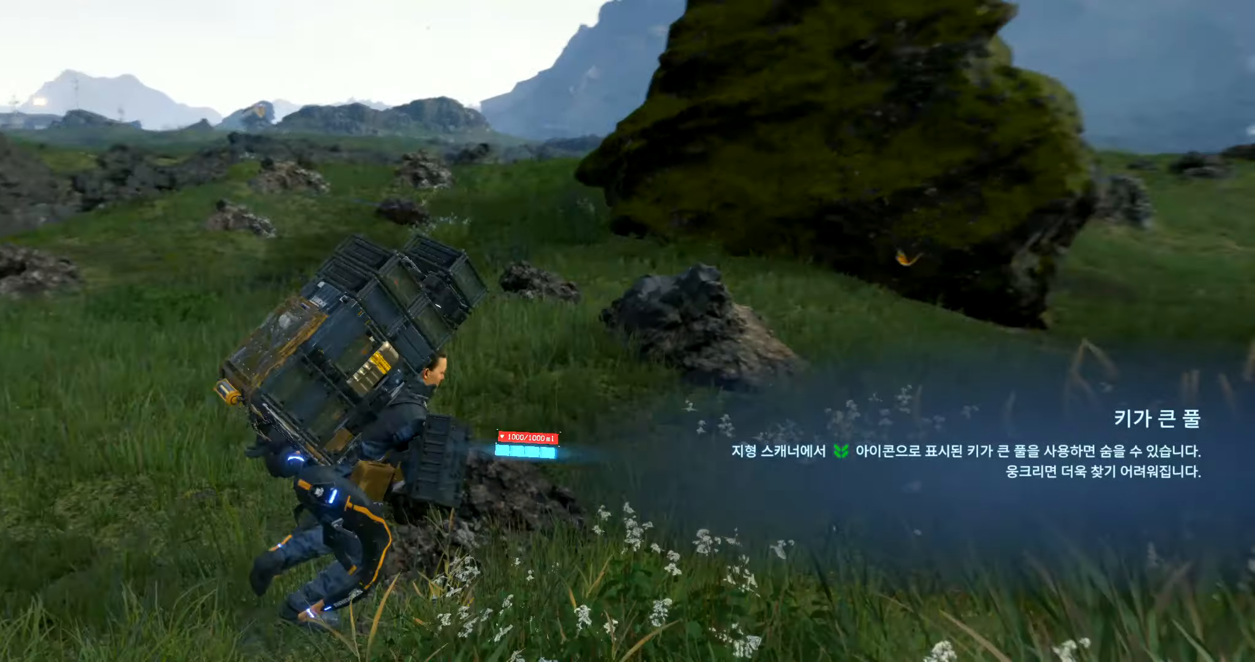
{"buttons": [], "left_stick": "right", "events": []}
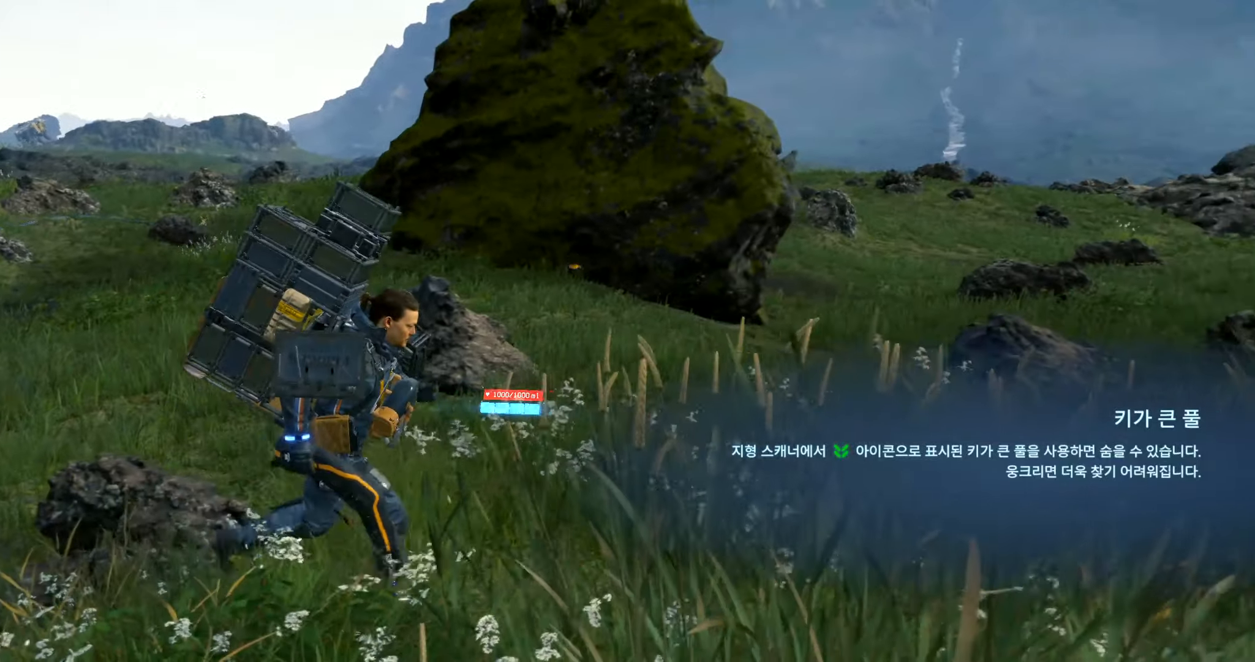
{"buttons": [], "left_stick": "up-right", "events": [[466, "left_stick", "up-right"]]}